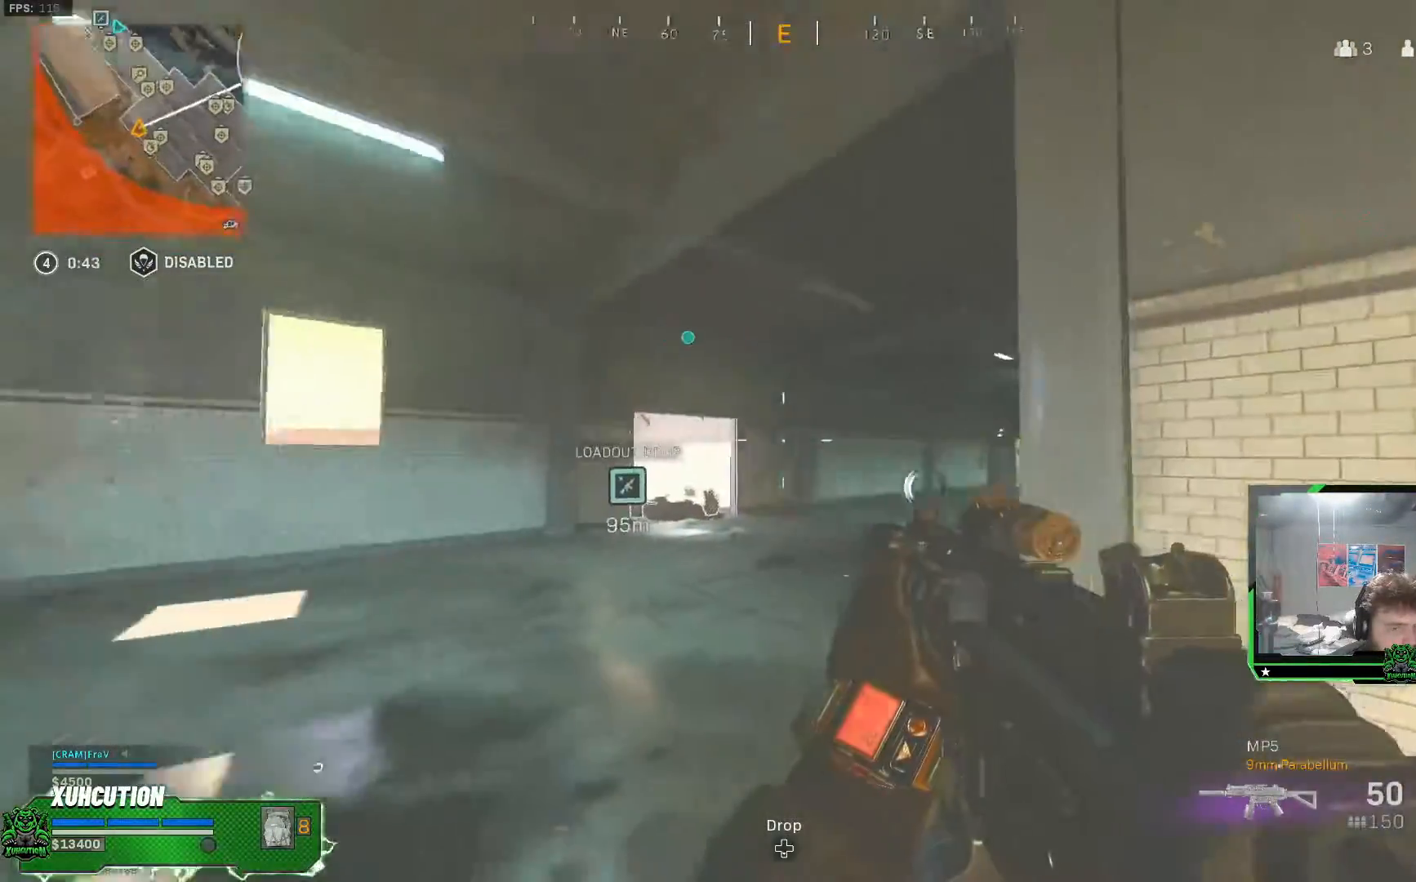
Gameplay with a controller (Xbox layout); each line is a JSON object with the inputs held at the frame after it. "events" lists button and stick changes between this image and that frame as [ms after this image, input, new state], when the widget could be followed in between. Not read: R1.
{"buttons": ["L1"], "left_stick": "up", "right_stick": "center", "events": [[50, "left_stick", "down-left"], [50, "right_stick", "center"], [201, "left_stick", "center"], [217, "Y", "down"], [317, "Y", "up"], [401, "left_stick", "up"]]}
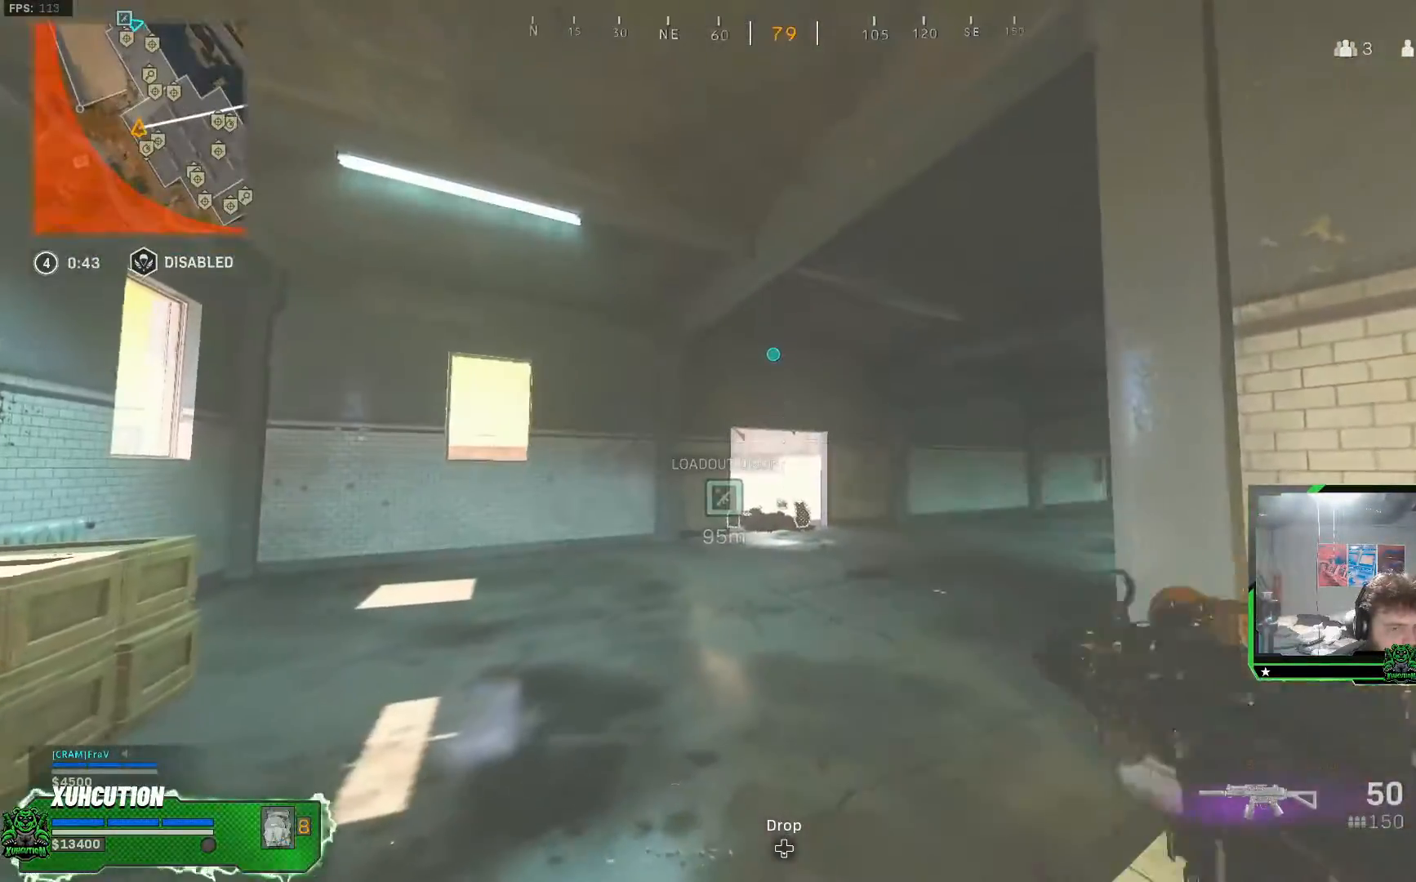
{"buttons": ["L1"], "left_stick": "down", "right_stick": "center", "events": [[250, "left_stick", "right"], [450, "left_stick", "down"]]}
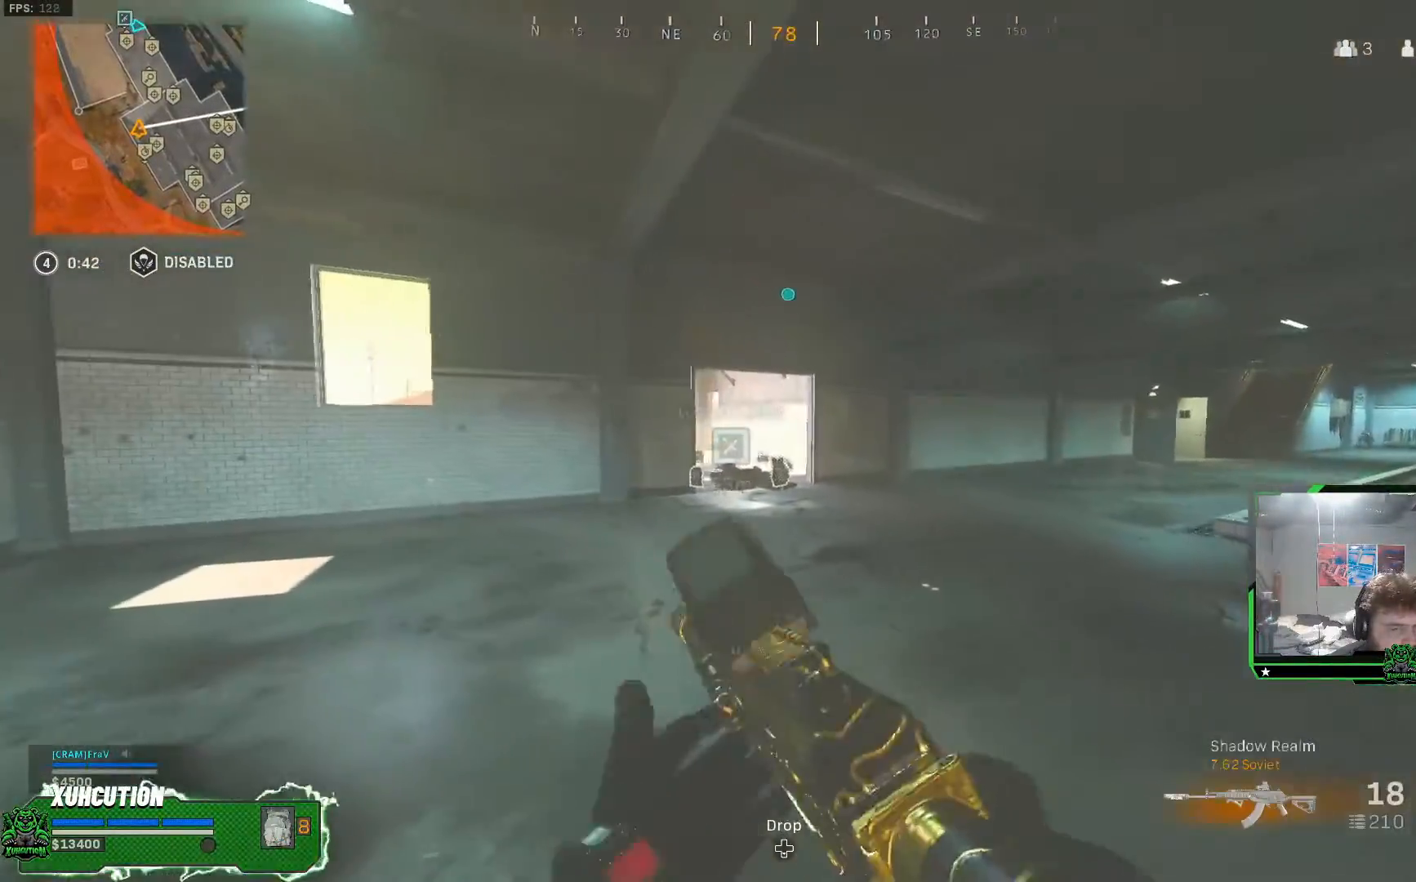
{"buttons": ["L1"], "left_stick": "up", "right_stick": "center", "events": [[50, "left_stick", "left"], [217, "X", "down"], [301, "X", "up"], [301, "left_stick", "up-left"], [401, "left_stick", "up"]]}
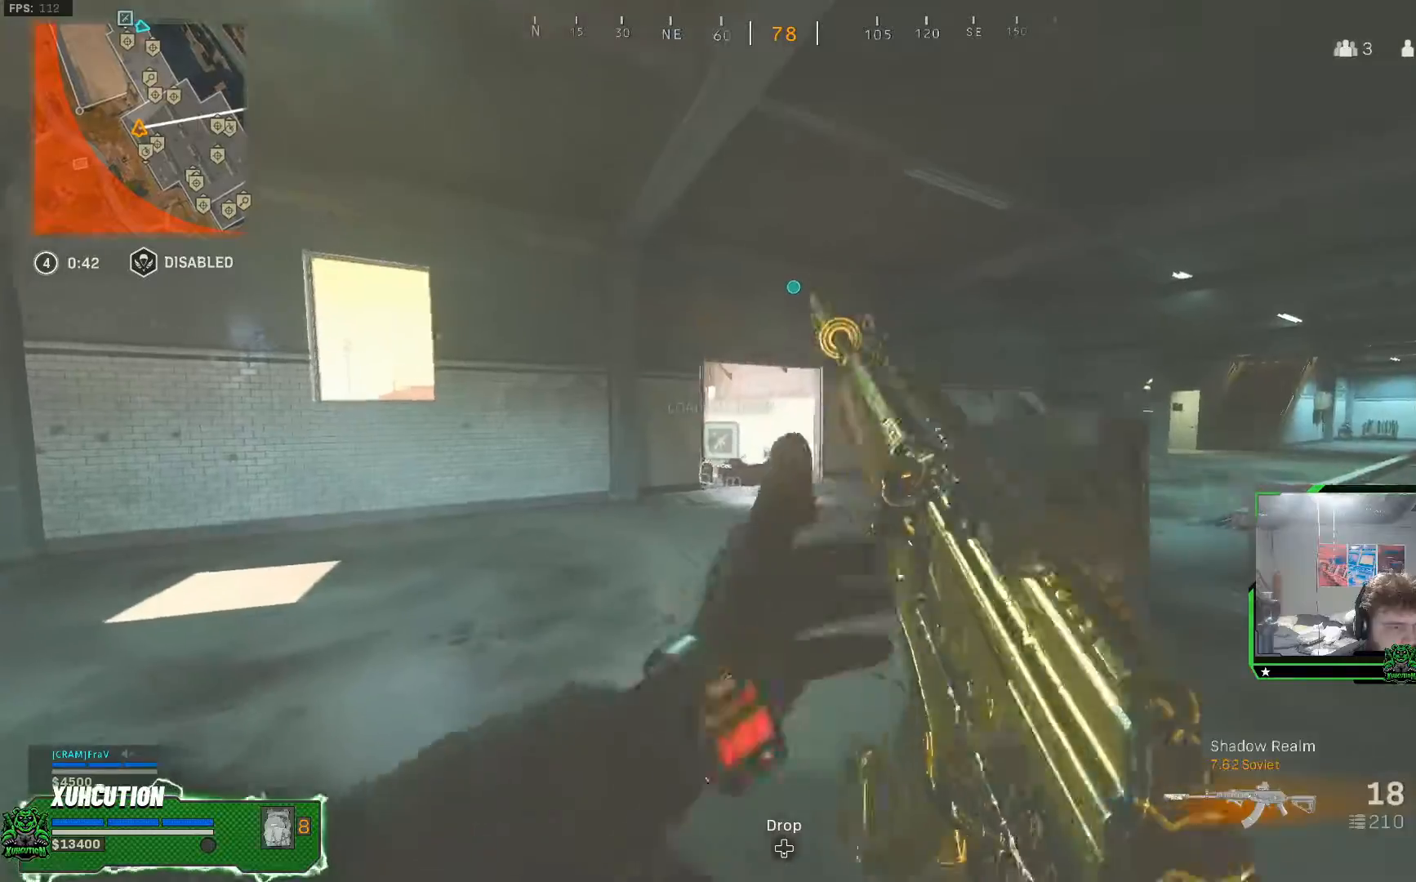
{"buttons": ["L1"], "left_stick": "up", "right_stick": "center", "events": []}
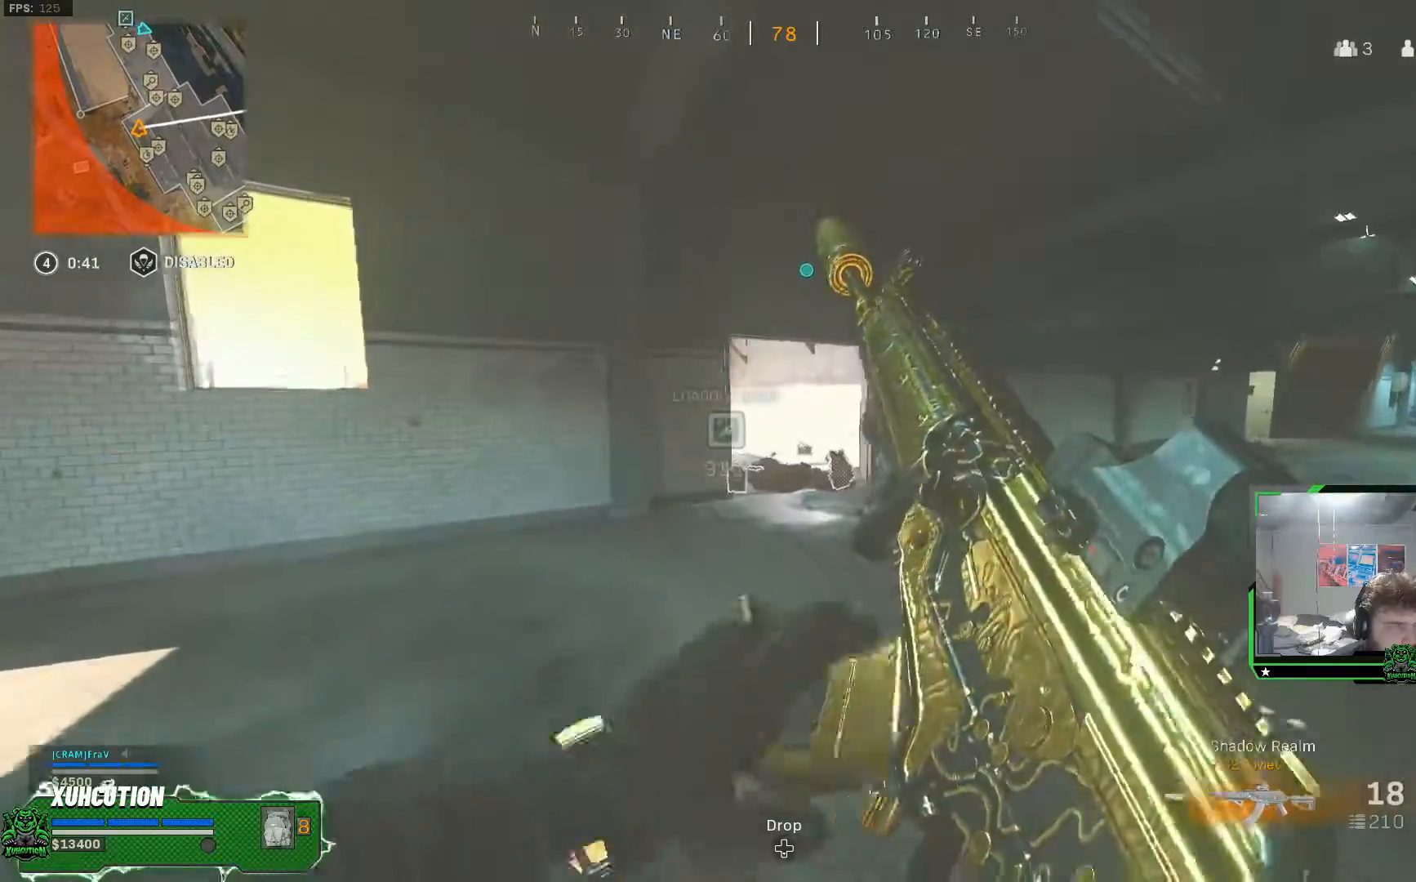
{"buttons": ["L1"], "left_stick": "up", "right_stick": "center", "events": []}
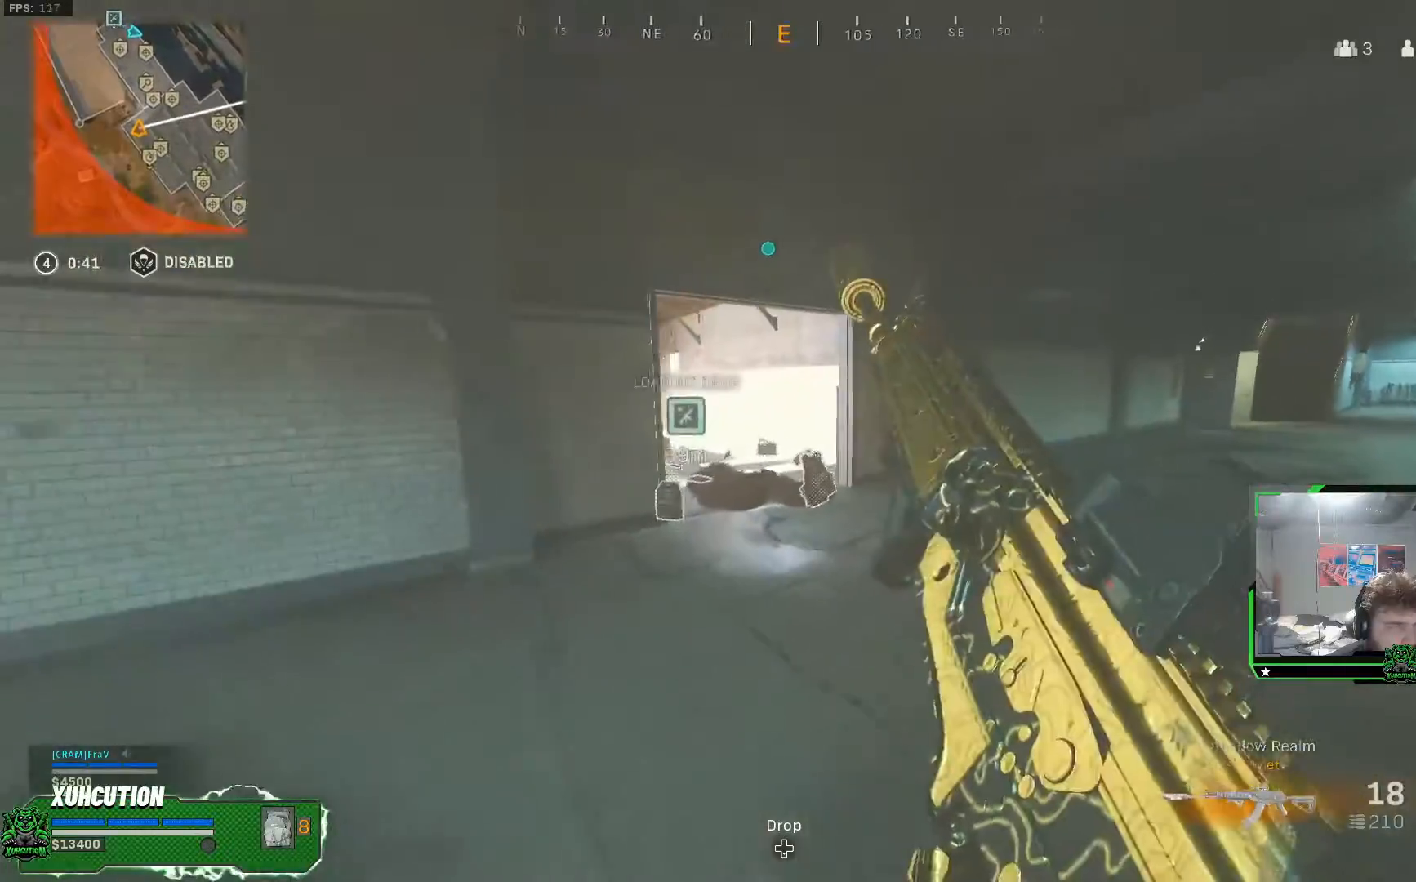
{"buttons": ["L1"], "left_stick": "up", "right_stick": "center", "events": []}
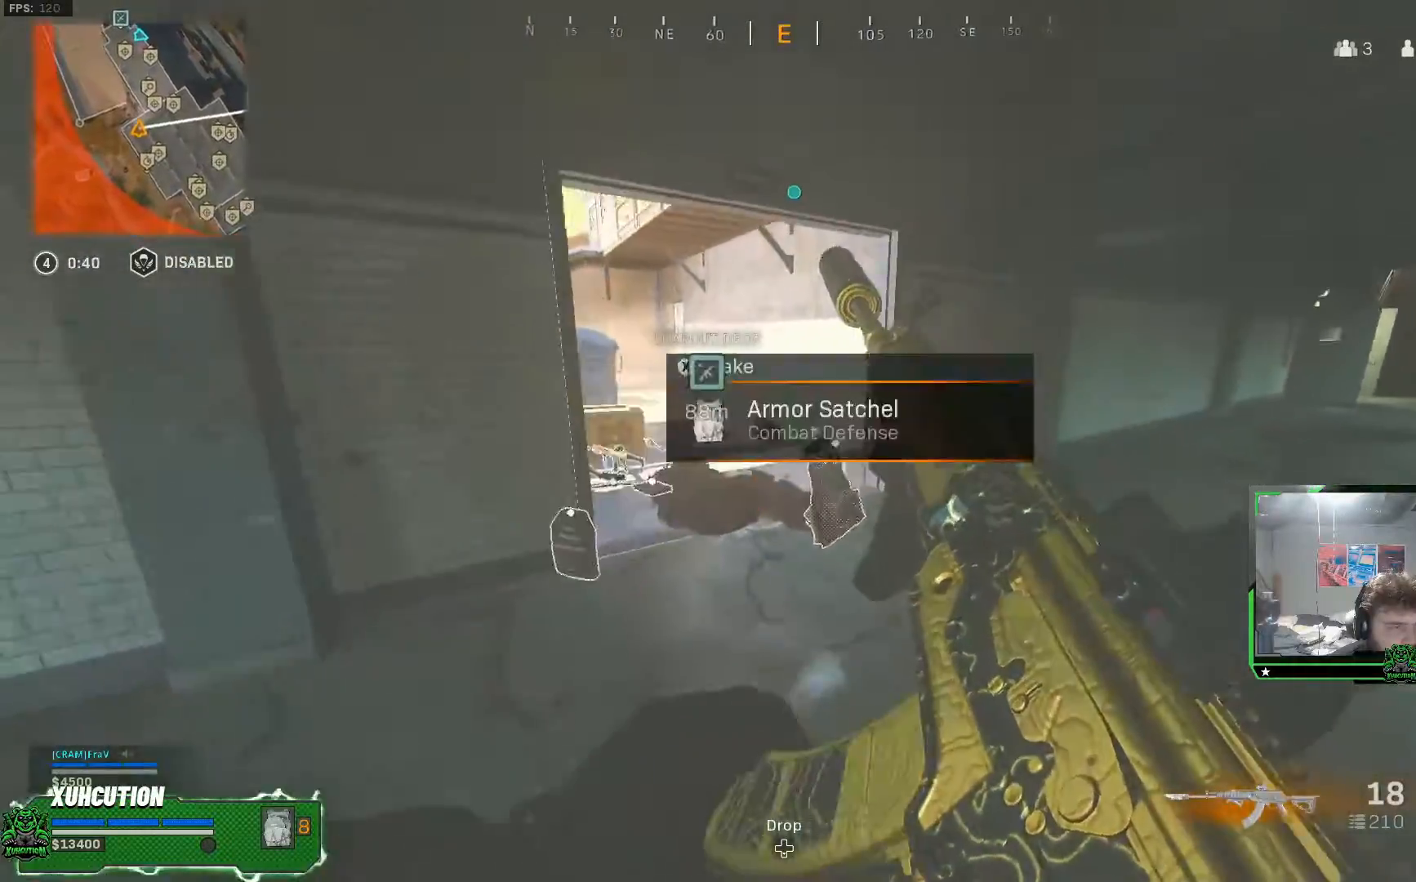
{"buttons": ["L1"], "left_stick": "up", "right_stick": "center", "events": []}
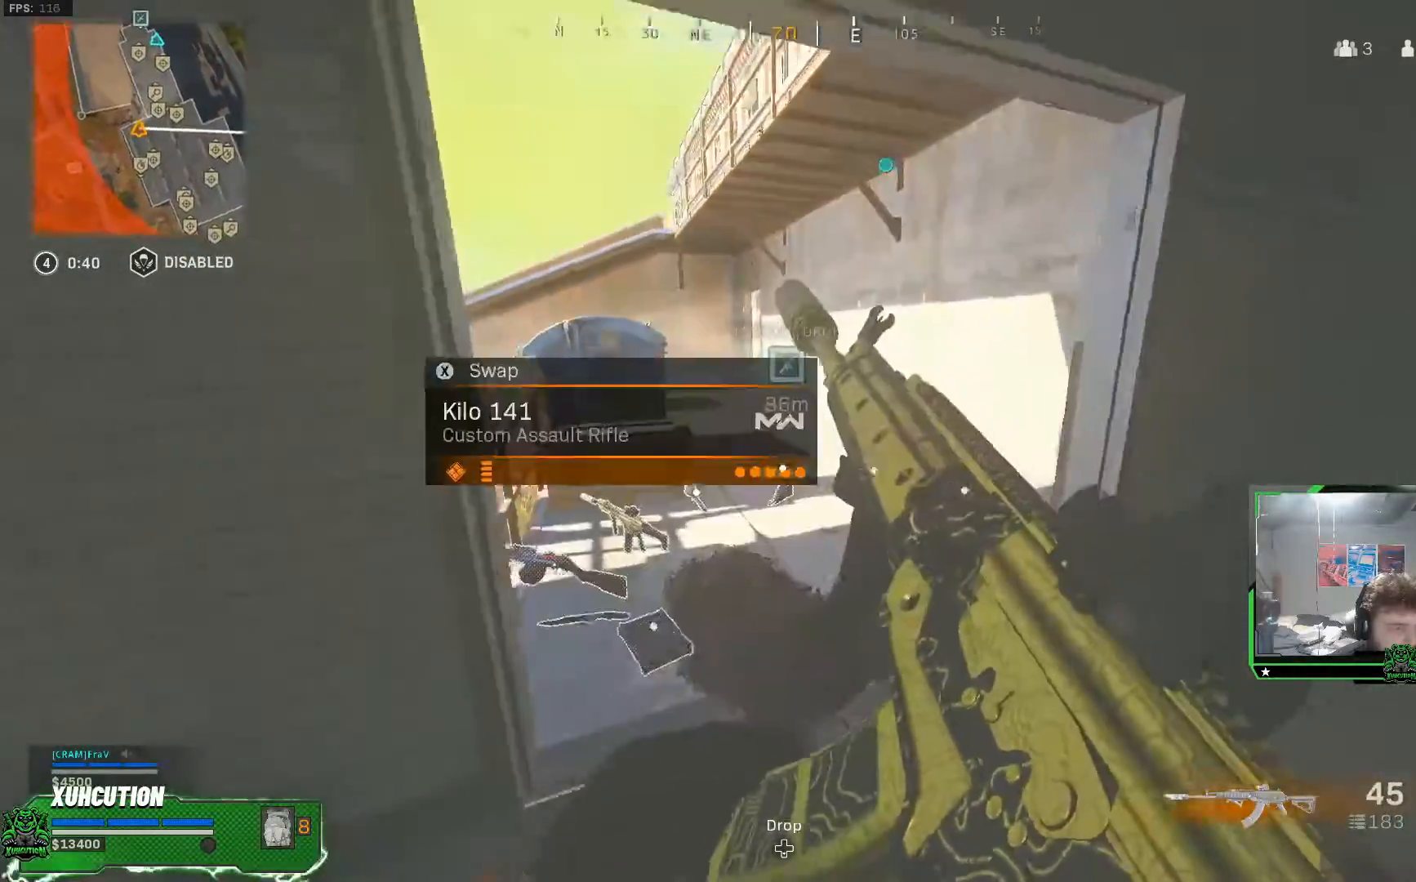
{"buttons": ["L1"], "left_stick": "center", "right_stick": "center", "events": [[117, "right_stick", "down-left"], [183, "right_stick", "center"], [217, "left_stick", "center"]]}
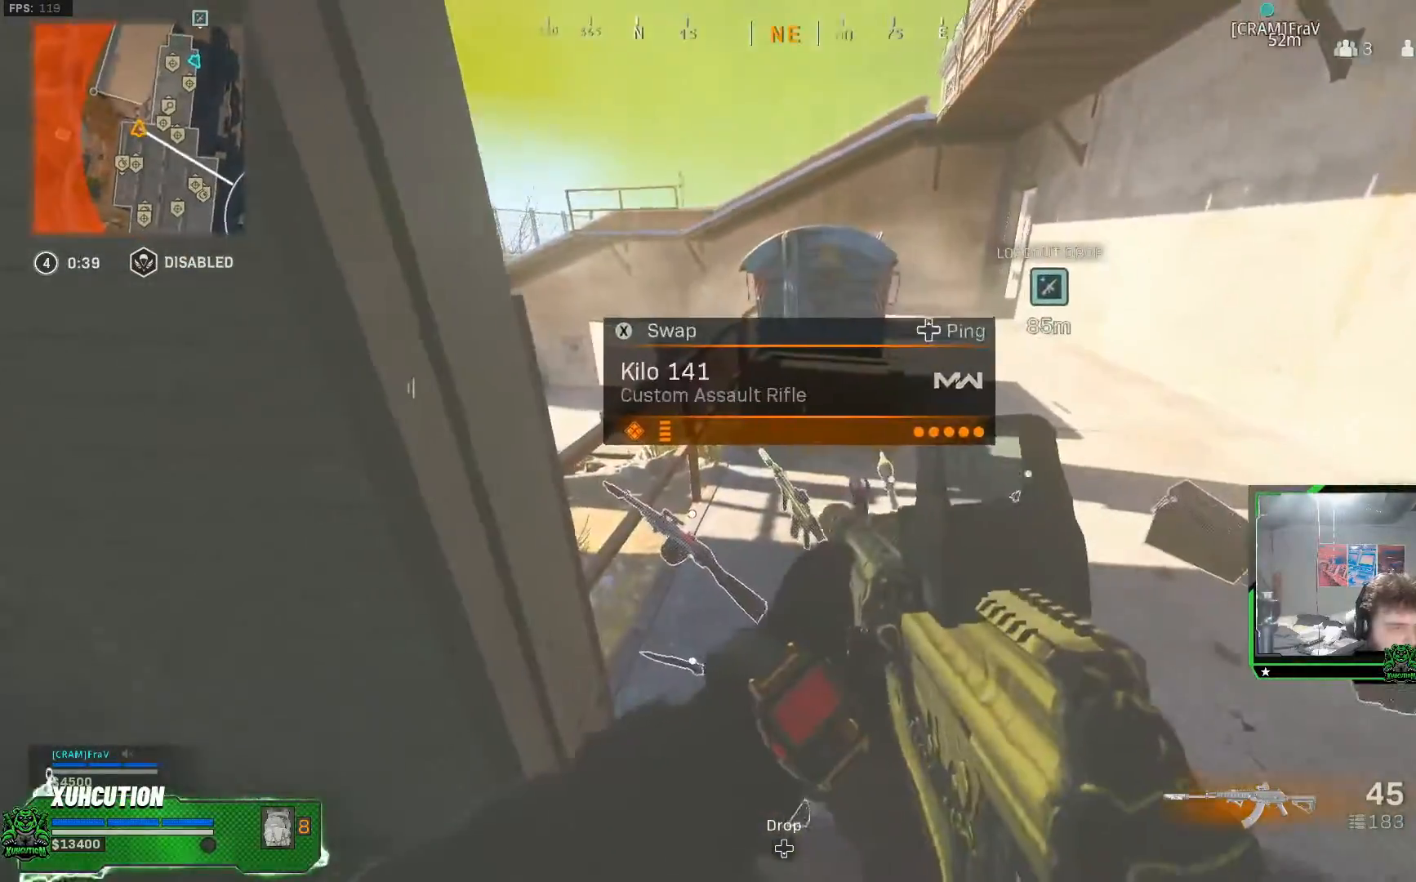
{"buttons": ["L1"], "left_stick": "center", "right_stick": "left", "events": [[217, "left_stick", "up-right"], [317, "right_stick", "left"], [451, "left_stick", "center"]]}
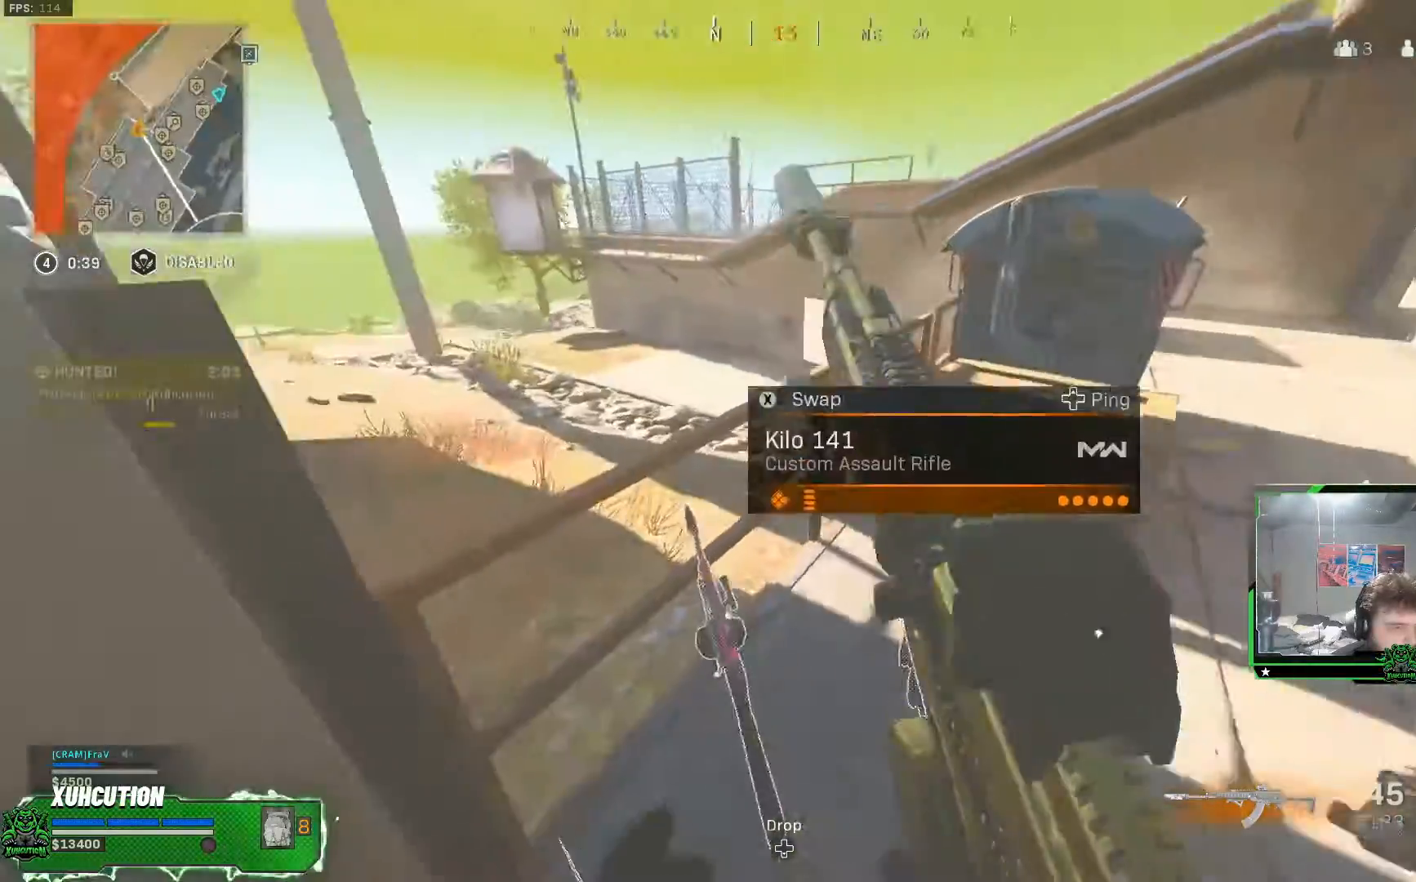
{"buttons": ["L1"], "left_stick": "up-right", "right_stick": "up-right", "events": [[17, "L1", "up"], [17, "left_stick", "up-right"], [133, "left_stick", "center"], [233, "right_stick", "up-right"], [267, "left_stick", "right"], [434, "L1", "down"], [484, "left_stick", "up-right"]]}
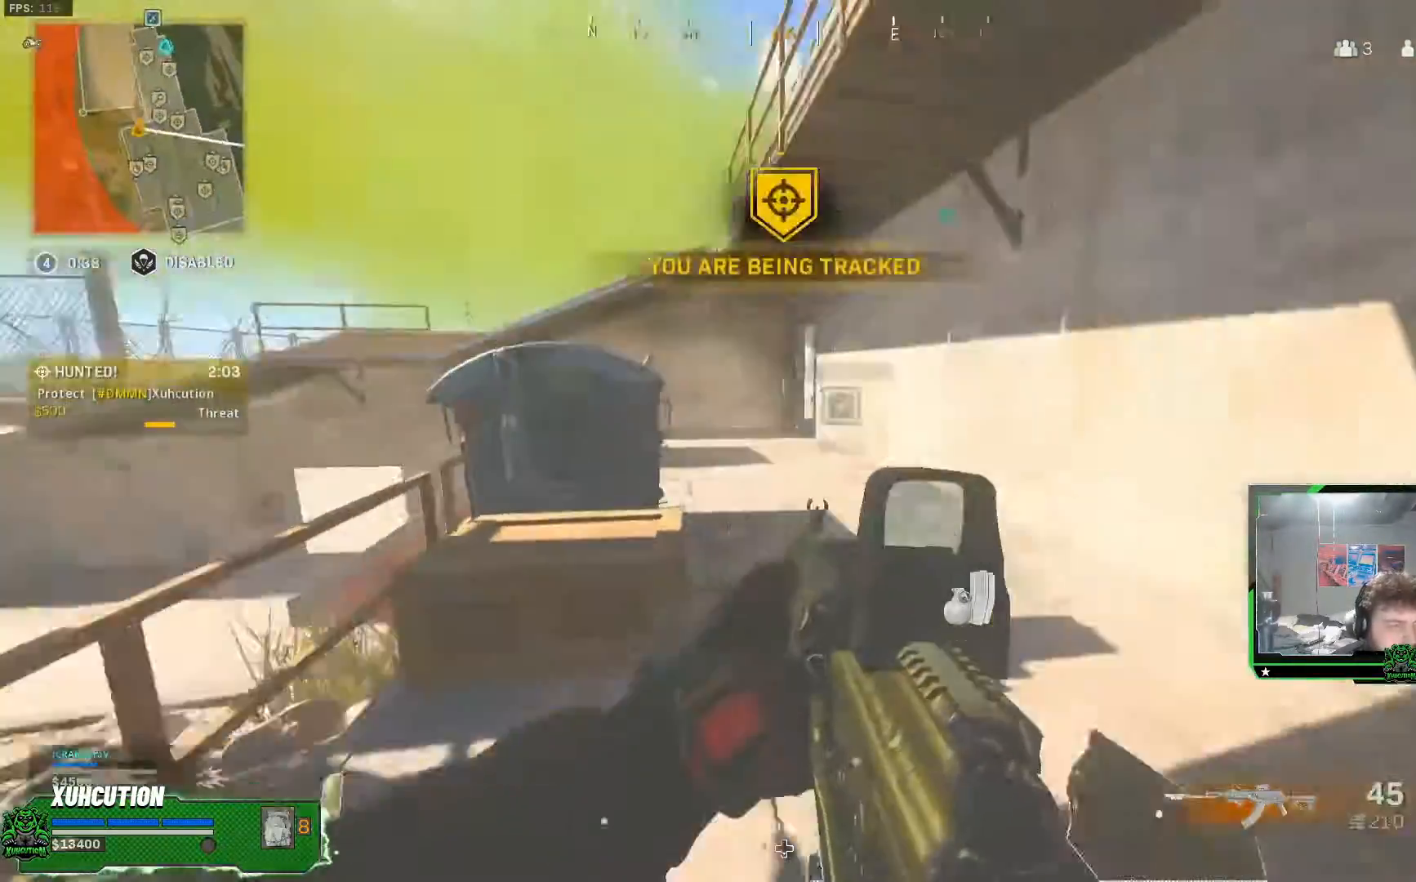
{"buttons": [], "left_stick": "up", "right_stick": "up-right", "events": [[17, "left_stick", "up"], [117, "right_stick", "center"], [134, "L3", "down"], [167, "L1", "up"], [251, "L3", "up"], [301, "L1", "down"], [384, "R3", "down"], [484, "L1", "up"], [484, "R3", "up"], [484, "right_stick", "up-right"]]}
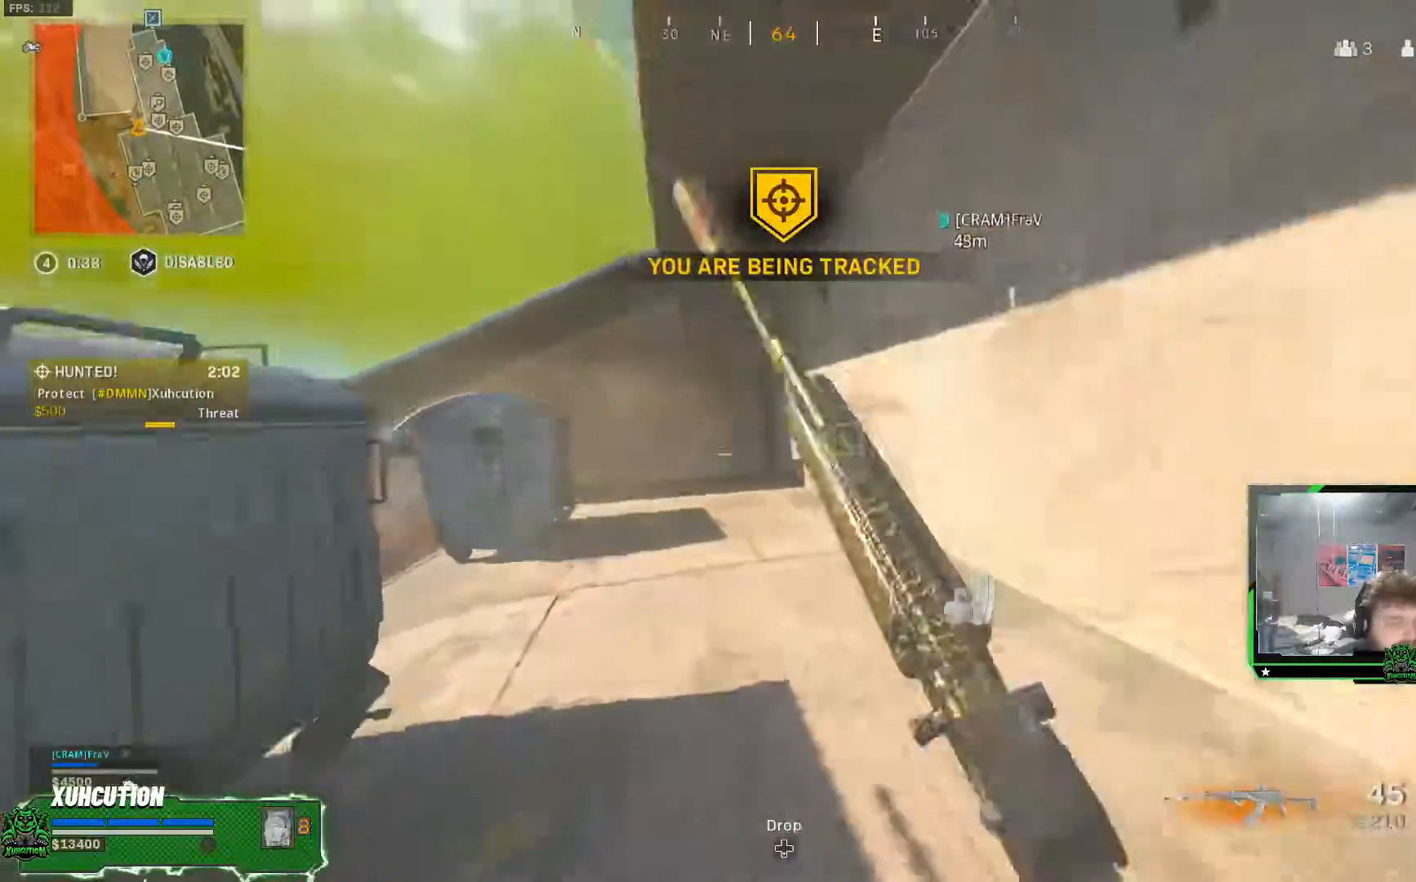
{"buttons": ["L3"], "left_stick": "up", "right_stick": "center", "events": [[67, "R3", "down"], [67, "right_stick", "center"], [133, "A", "down"], [200, "L3", "down"], [200, "R3", "up"], [267, "A", "up"], [317, "L3", "up"], [417, "L3", "down"]]}
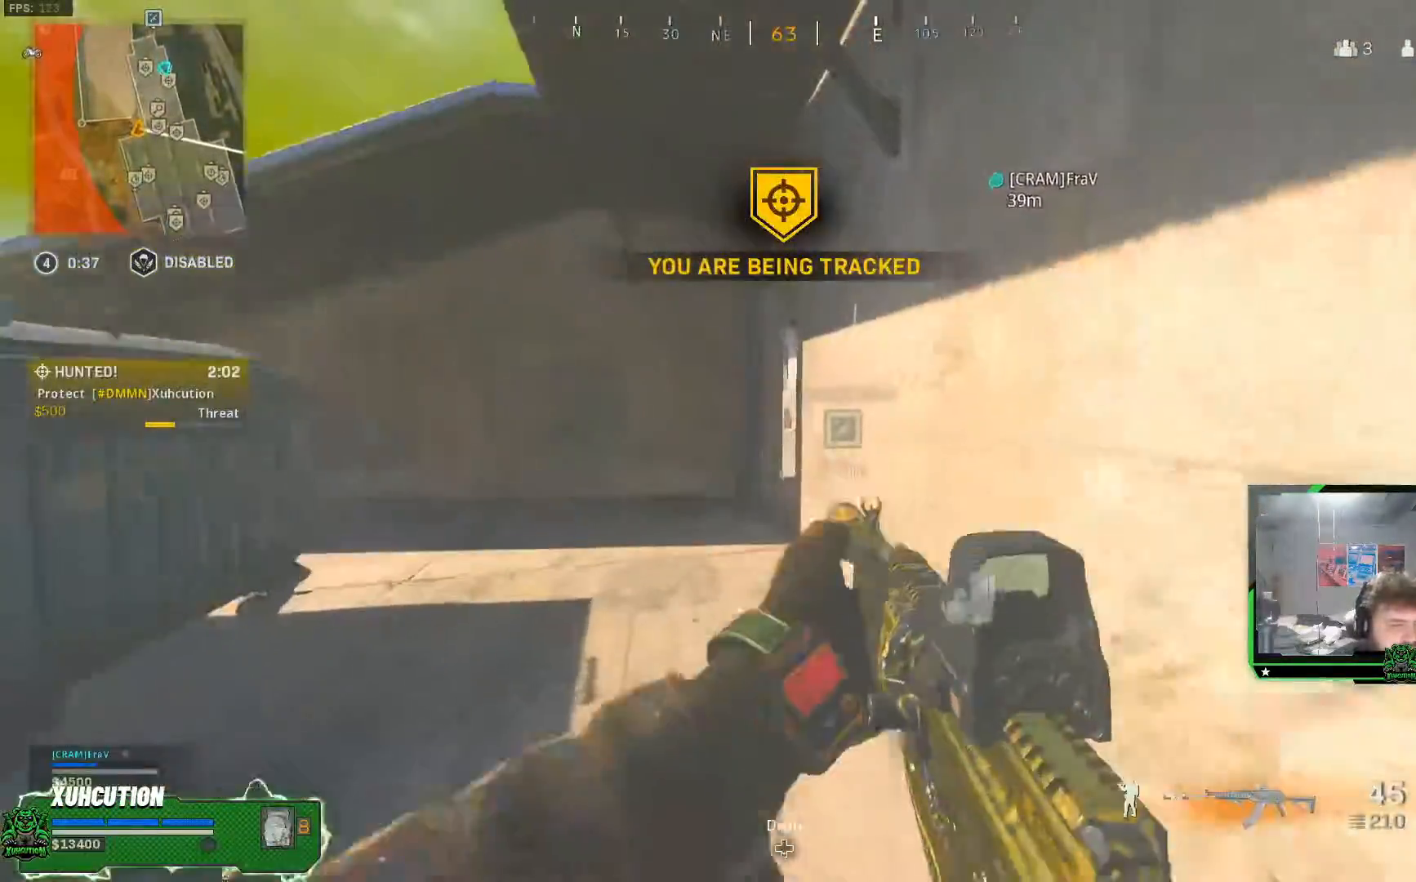
{"buttons": ["L1"], "left_stick": "up-right", "right_stick": "center", "events": [[17, "L3", "up"], [134, "L1", "down"], [401, "left_stick", "up-right"]]}
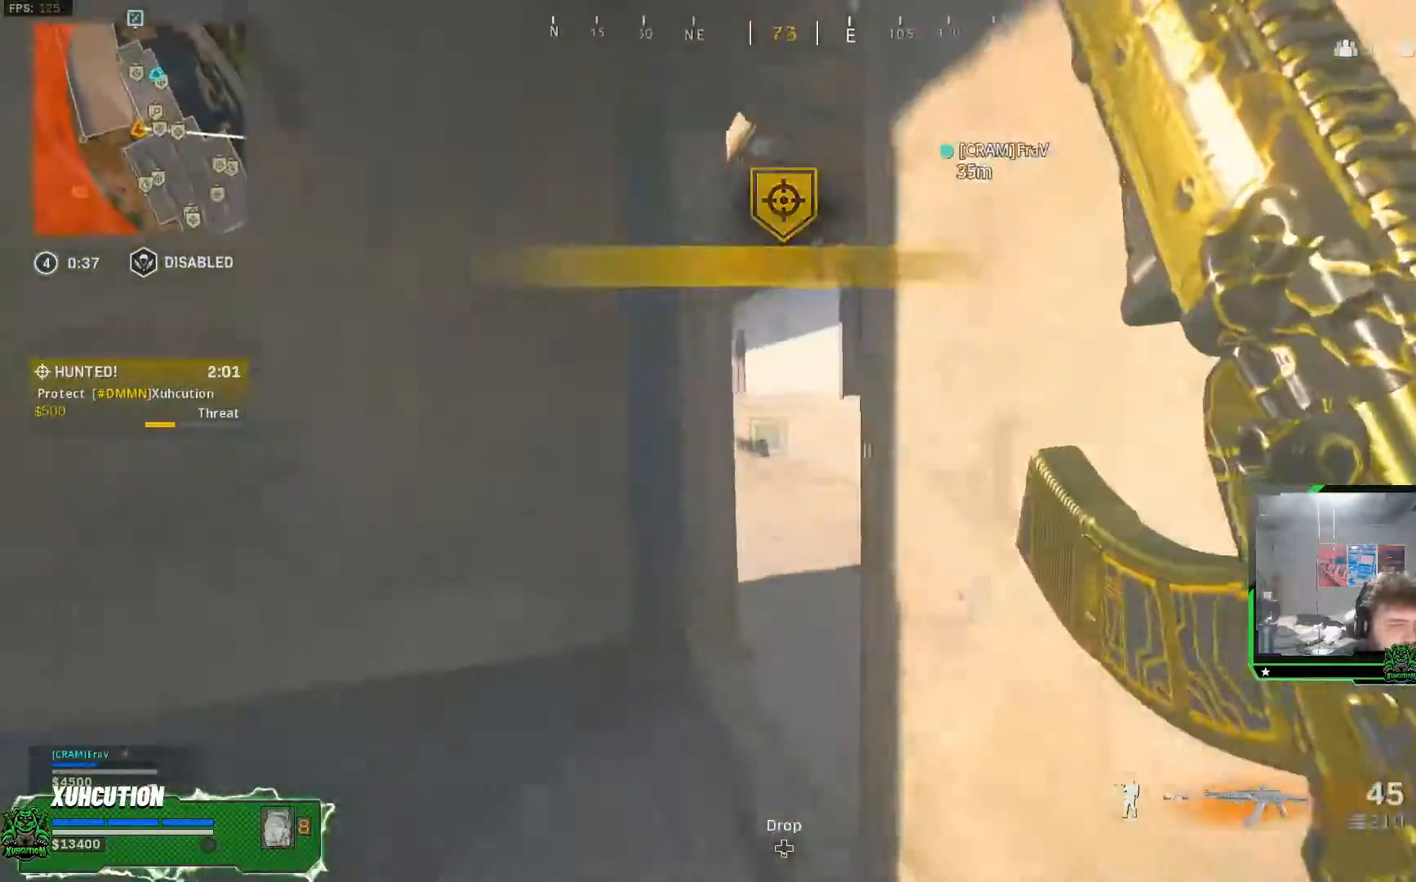
{"buttons": ["L1"], "left_stick": "down-right", "right_stick": "center"}
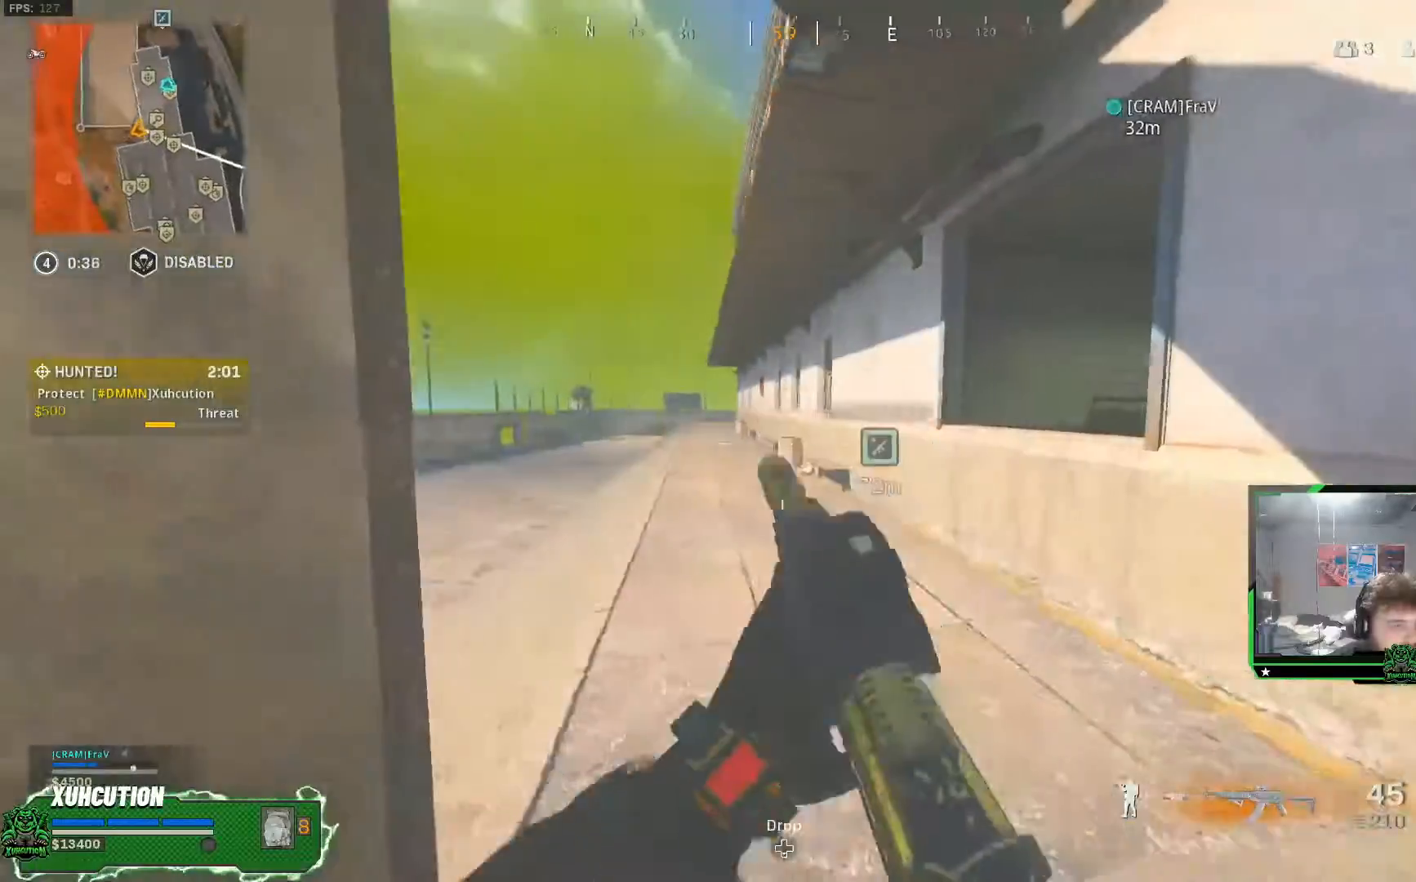
{"buttons": ["L1"], "left_stick": "up", "right_stick": "center", "events": [[100, "left_stick", "up-right"], [201, "L3", "down"], [201, "left_stick", "up"], [301, "right_stick", "right"], [351, "L3", "up"], [484, "right_stick", "center"]]}